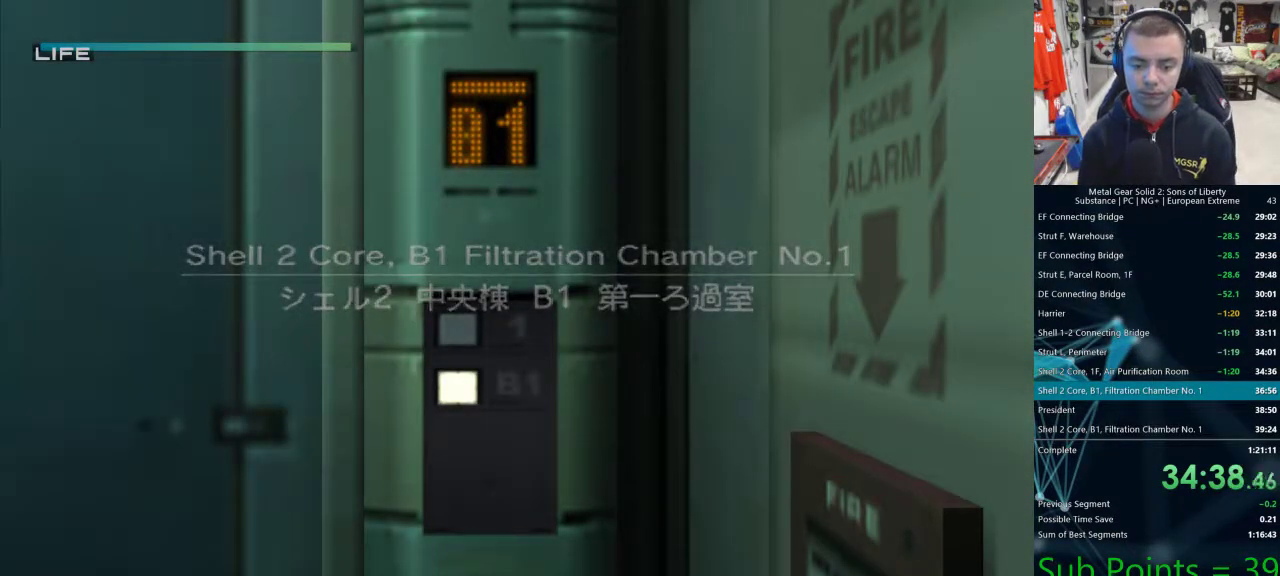
Gameplay with a controller (PlayStation layout); each line is a JSON object with the inputs held at the frame after it (dt_ms = milliseconds from this image to that frame). "events" lists button and stick changes between this image and that frame as [ms after this image, input, new state], when the widget could be followed in between.
{"dt_ms": 500, "buttons": [], "left_stick": "down-right", "right_stick": "center", "events": [[400, "left_stick", "down-right"]]}
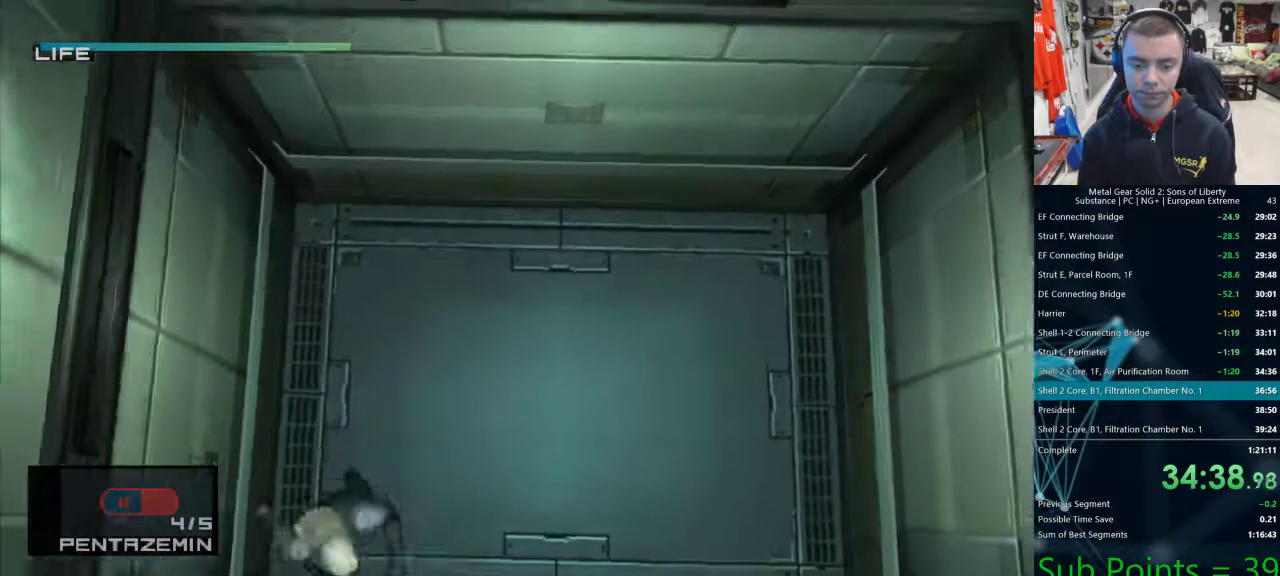
{"dt_ms": 500, "buttons": [], "left_stick": "down-right", "right_stick": "center", "events": []}
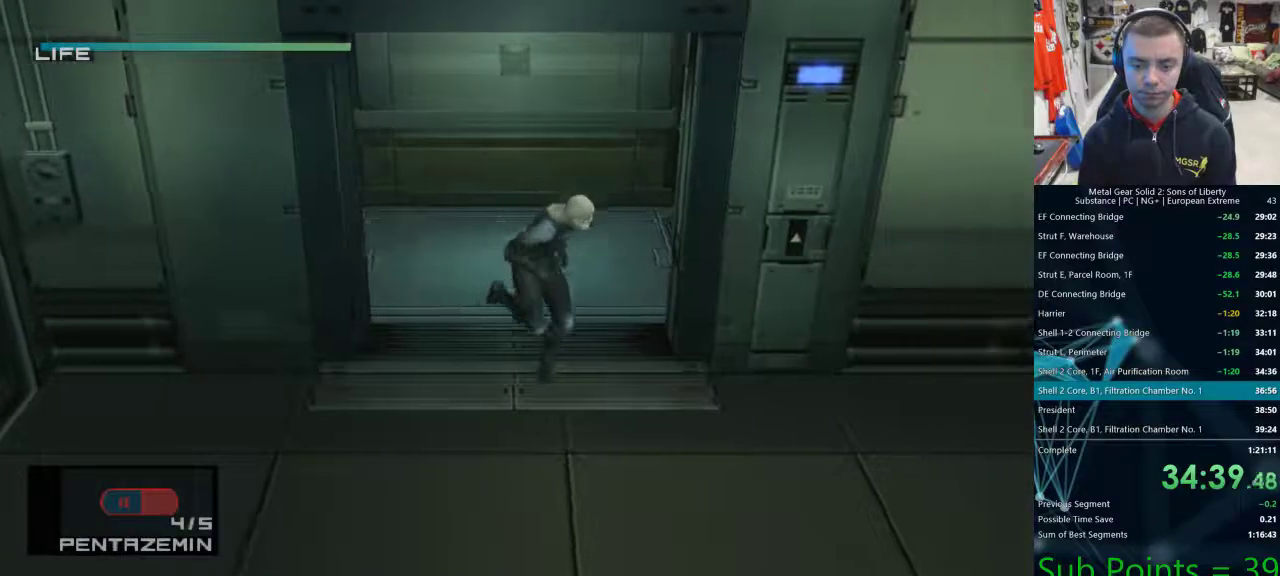
{"dt_ms": 500, "buttons": [], "left_stick": "right", "right_stick": "center", "events": [[100, "left_stick", "right"]]}
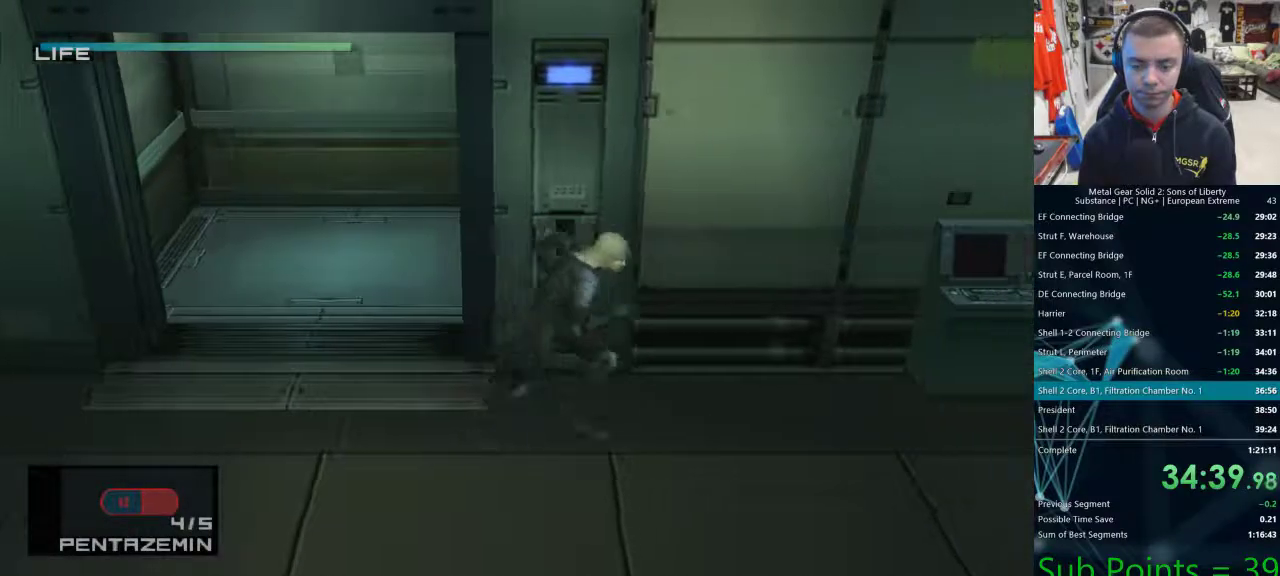
{"dt_ms": 500, "buttons": [], "left_stick": "right", "right_stick": "center", "events": []}
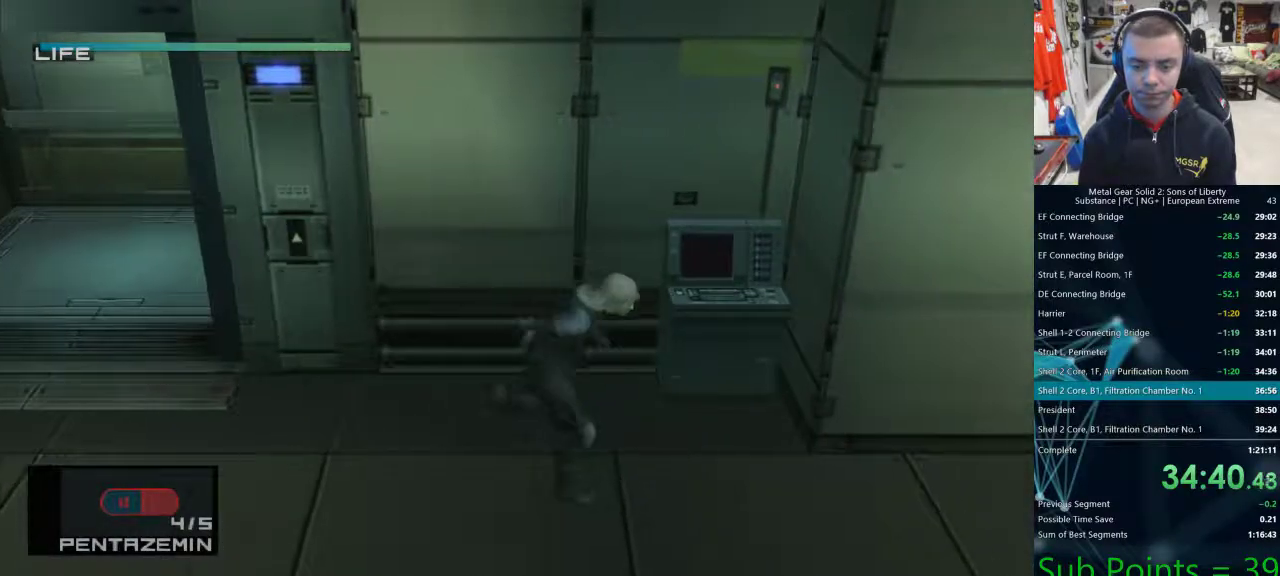
{"dt_ms": 500, "buttons": [], "left_stick": "right", "right_stick": "center", "events": []}
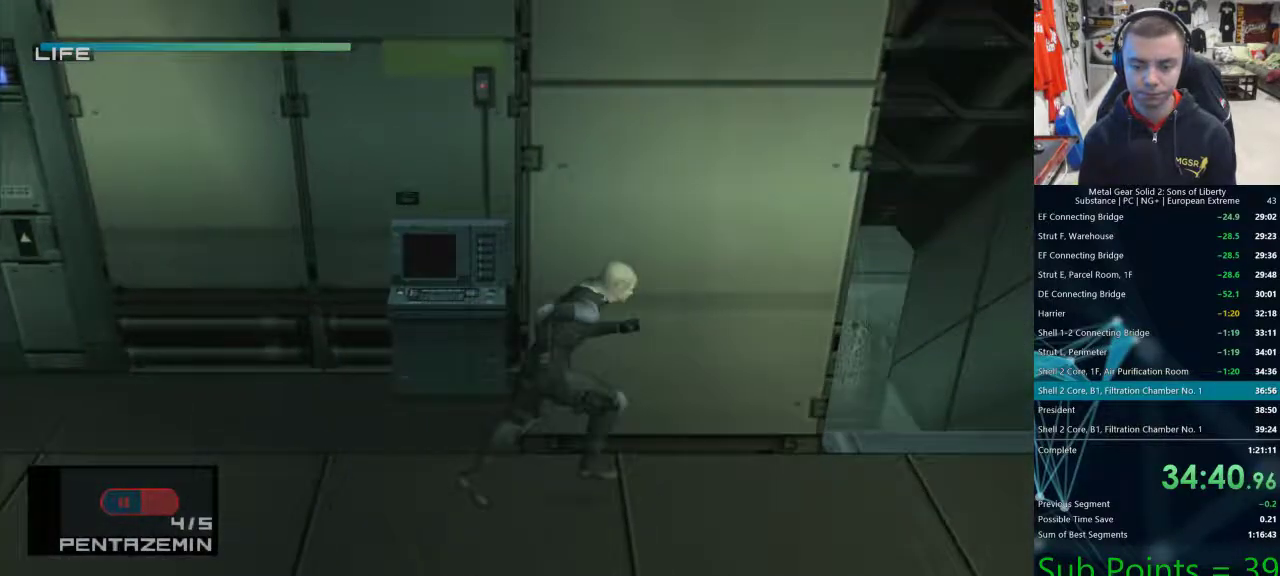
{"dt_ms": 500, "buttons": [], "left_stick": "right", "right_stick": "center", "events": []}
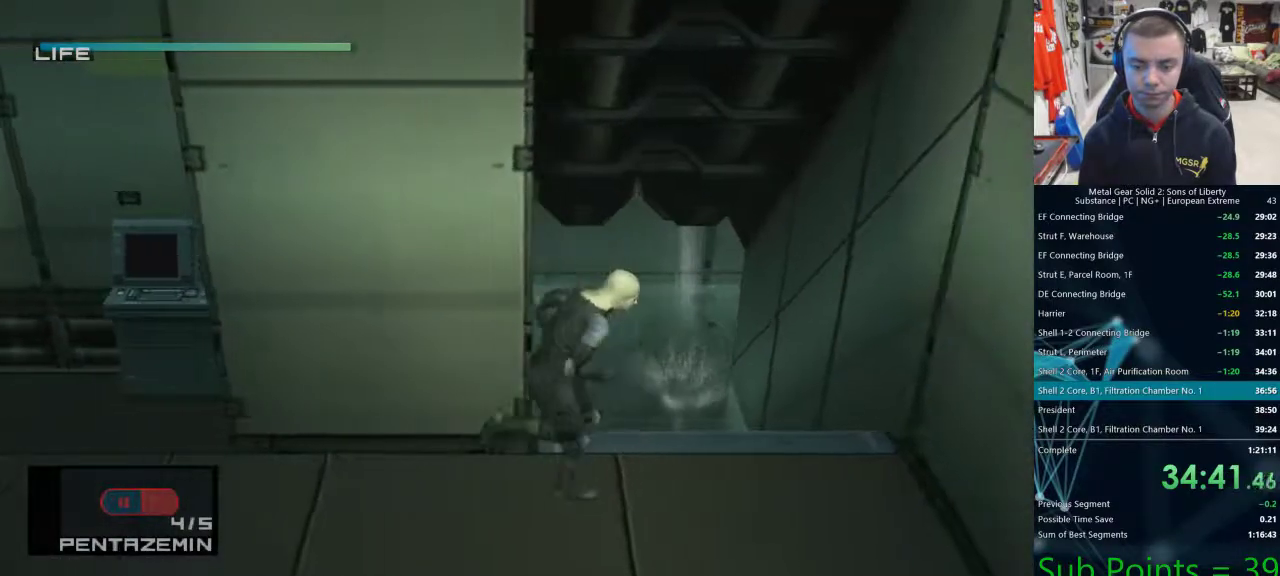
{"dt_ms": 500, "buttons": [], "left_stick": "up", "right_stick": "center", "events": [[33, "left_stick", "up"]]}
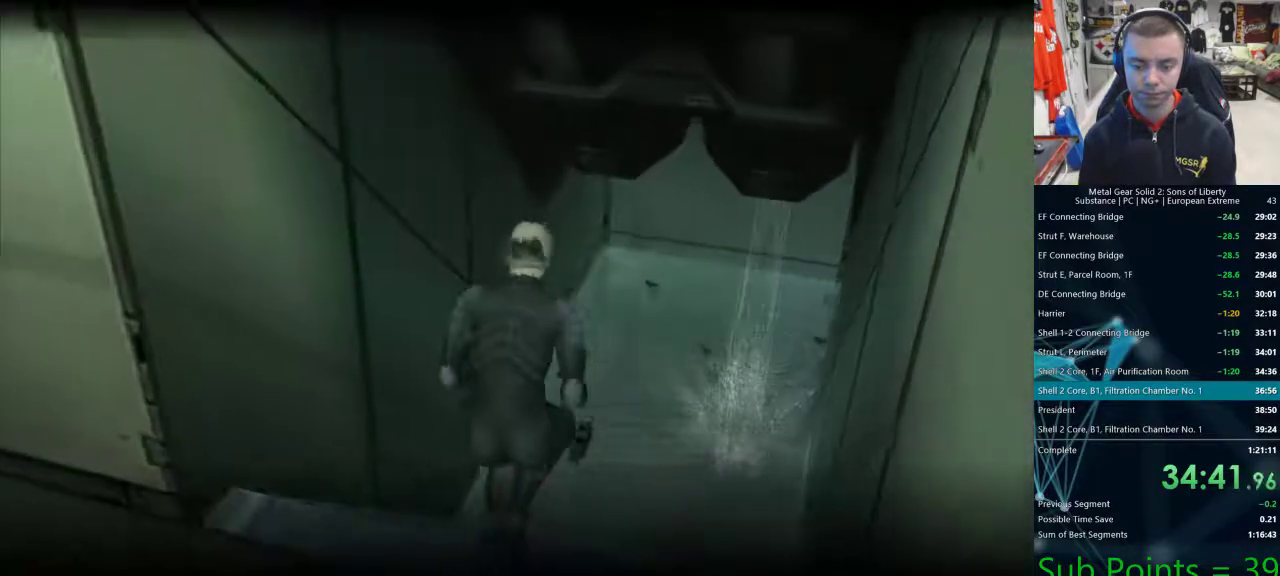
{"dt_ms": 500, "buttons": [], "left_stick": "center", "right_stick": "center", "events": [[67, "left_stick", "center"]]}
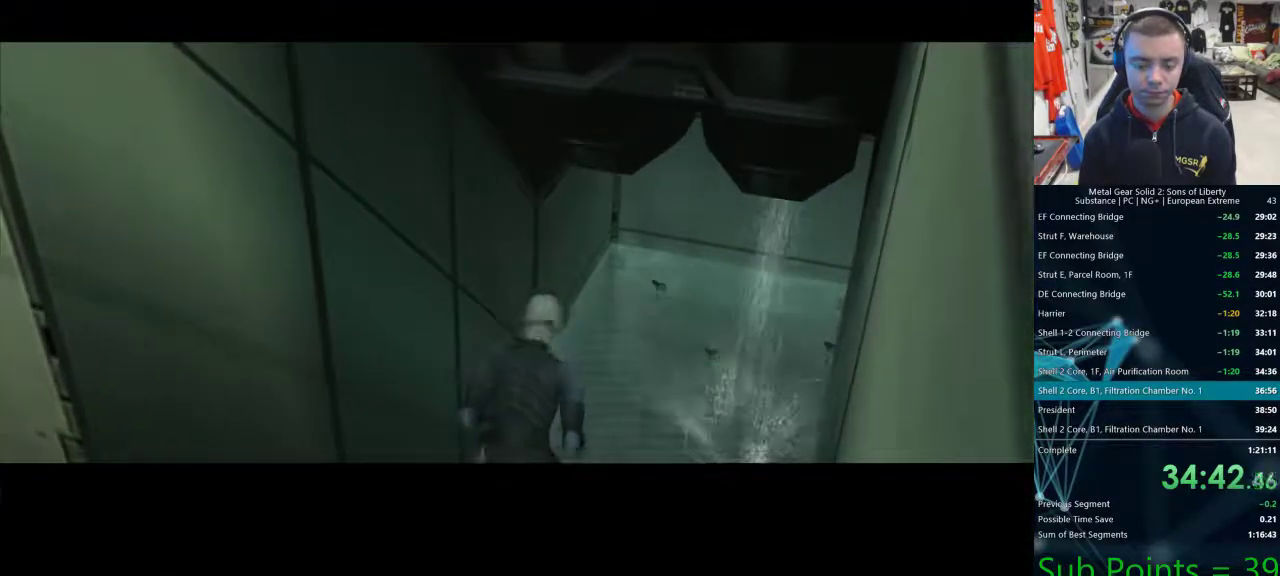
{"dt_ms": 500, "buttons": [], "left_stick": "center", "right_stick": "center", "events": [[317, "CIRCLE", "down"], [433, "CIRCLE", "up"]]}
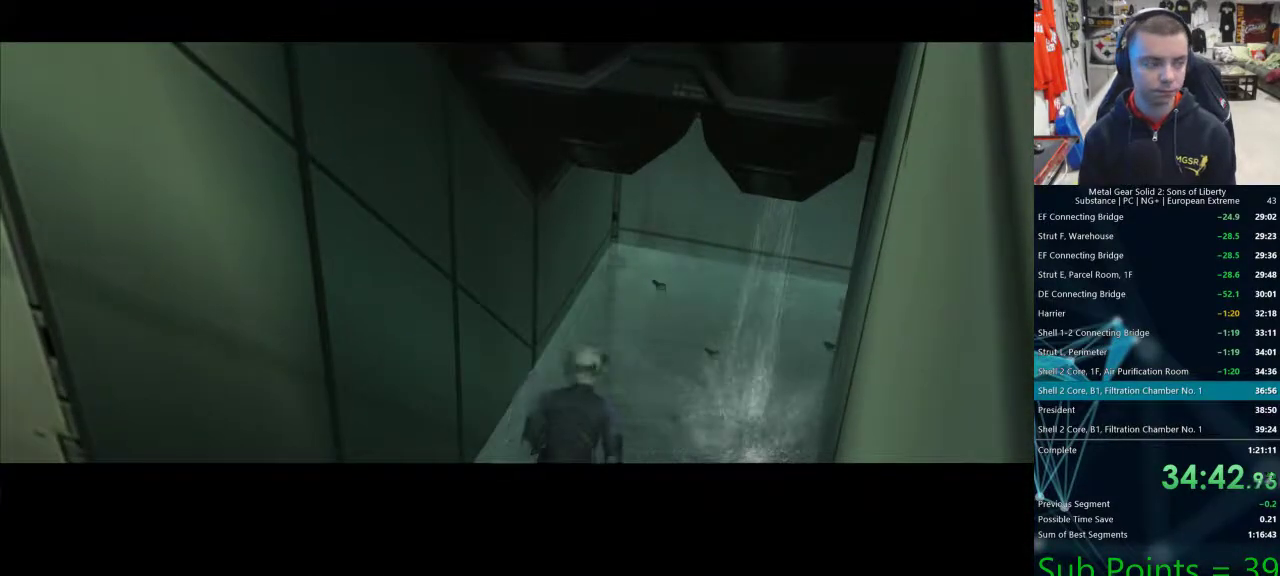
{"dt_ms": 500, "buttons": [], "left_stick": "center", "right_stick": "center", "events": [[100, "CIRCLE", "down"], [183, "CIRCLE", "up"], [283, "CIRCLE", "down"], [333, "CIRCLE", "up"], [417, "CIRCLE", "down"], [500, "CIRCLE", "up"]]}
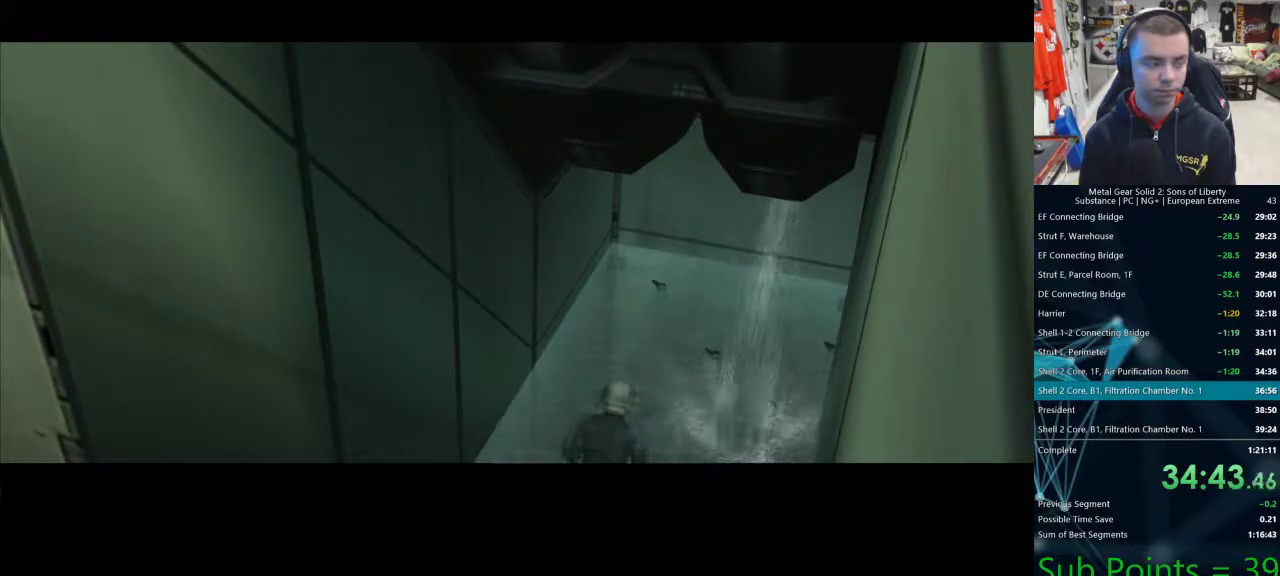
{"dt_ms": 500, "buttons": [], "left_stick": "center", "right_stick": "center", "events": [[83, "CIRCLE", "down"], [150, "CIRCLE", "up"], [233, "CIRCLE", "down"], [283, "CIRCLE", "up"], [367, "CIRCLE", "down"], [433, "CIRCLE", "up"]]}
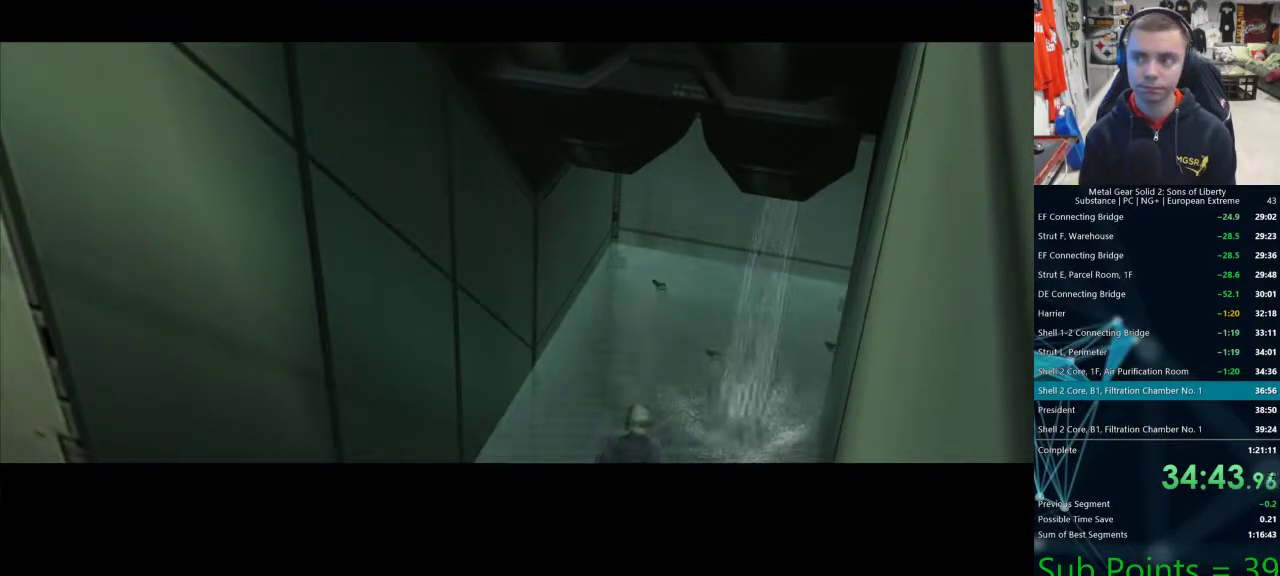
{"dt_ms": 500, "buttons": ["CIRCLE"], "left_stick": "center", "right_stick": "center", "events": [[33, "CIRCLE", "down"], [83, "CIRCLE", "up"], [183, "CIRCLE", "down"], [233, "CIRCLE", "up"], [333, "CIRCLE", "down"], [400, "CIRCLE", "up"], [500, "CIRCLE", "down"]]}
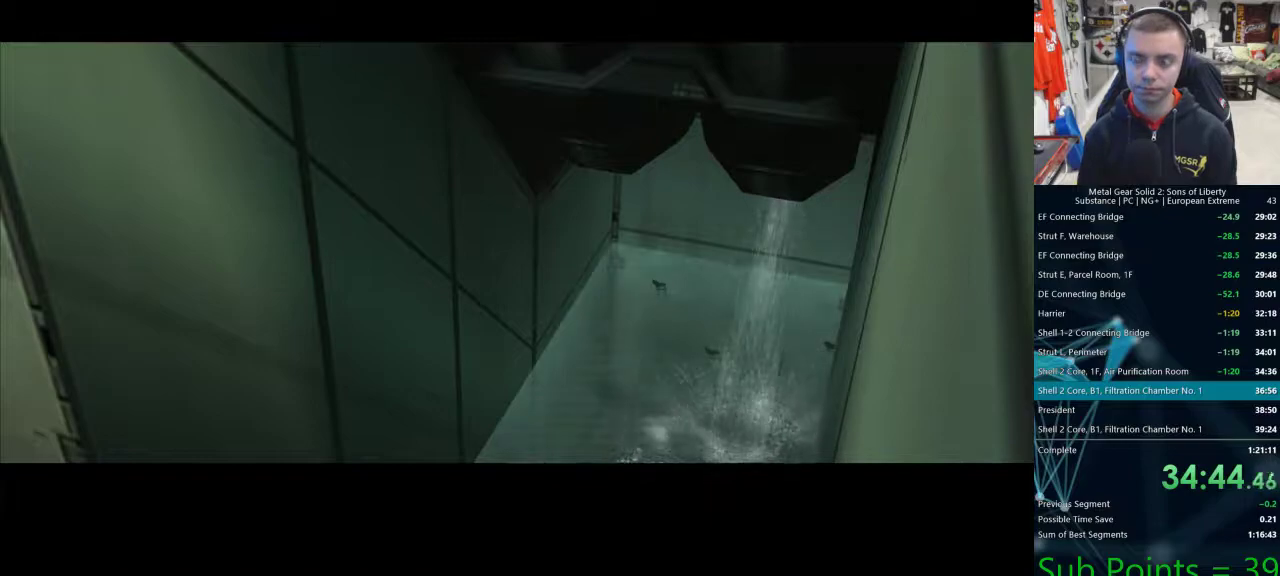
{"dt_ms": 500, "buttons": [], "left_stick": "center", "right_stick": "center", "events": [[67, "CIRCLE", "up"], [150, "CIRCLE", "down"], [233, "CIRCLE", "up"], [300, "CIRCLE", "down"], [350, "CIRCLE", "up"], [433, "CIRCLE", "down"], [450, "CIRCLE", "up"]]}
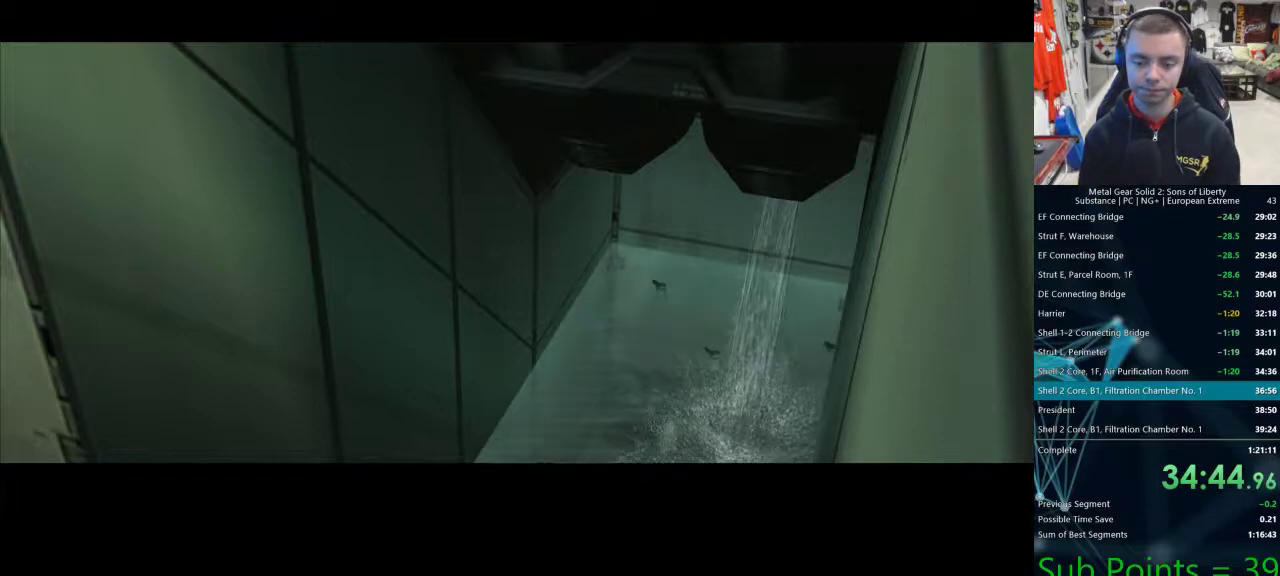
{"dt_ms": 500, "buttons": ["CIRCLE"], "left_stick": "center", "right_stick": "center", "events": [[100, "CIRCLE", "down"], [217, "CIRCLE", "up"], [383, "CIRCLE", "down"], [417, "CIRCLE", "up"], [483, "CIRCLE", "down"]]}
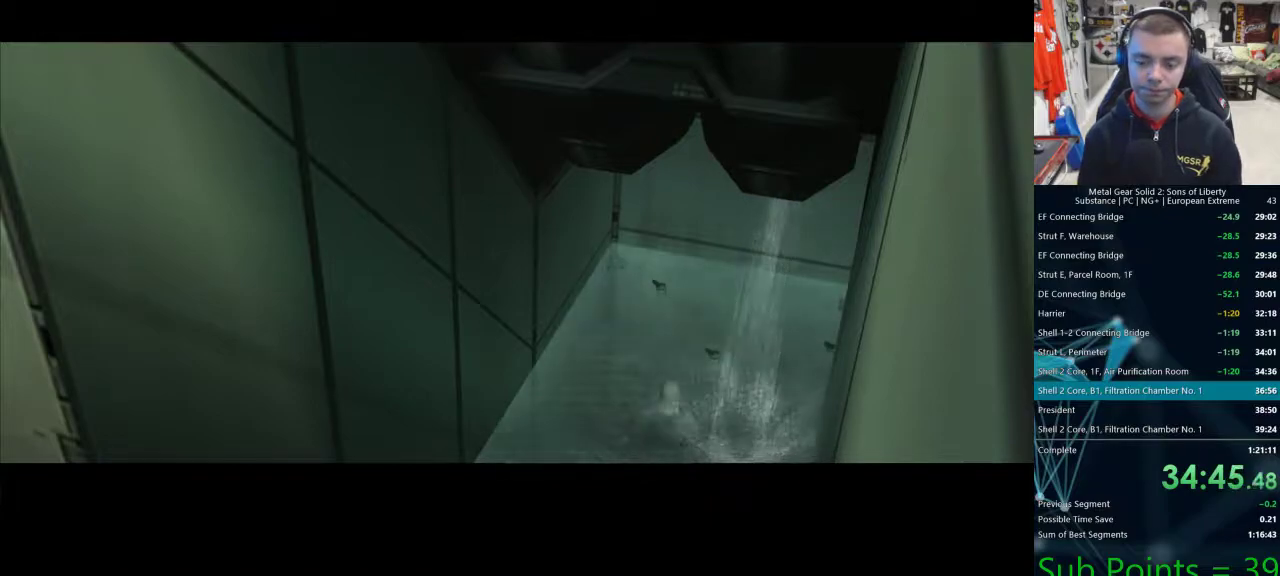
{"dt_ms": 500, "buttons": [], "left_stick": "center", "right_stick": "center", "events": [[17, "CIRCLE", "up"], [67, "CIRCLE", "down"], [117, "CIRCLE", "up"], [167, "CIRCLE", "down"], [200, "CIRCLE", "up"], [267, "CIRCLE", "down"], [283, "CIRCLE", "up"], [350, "CIRCLE", "down"], [383, "CIRCLE", "up"], [433, "CIRCLE", "down"], [467, "CIRCLE", "up"]]}
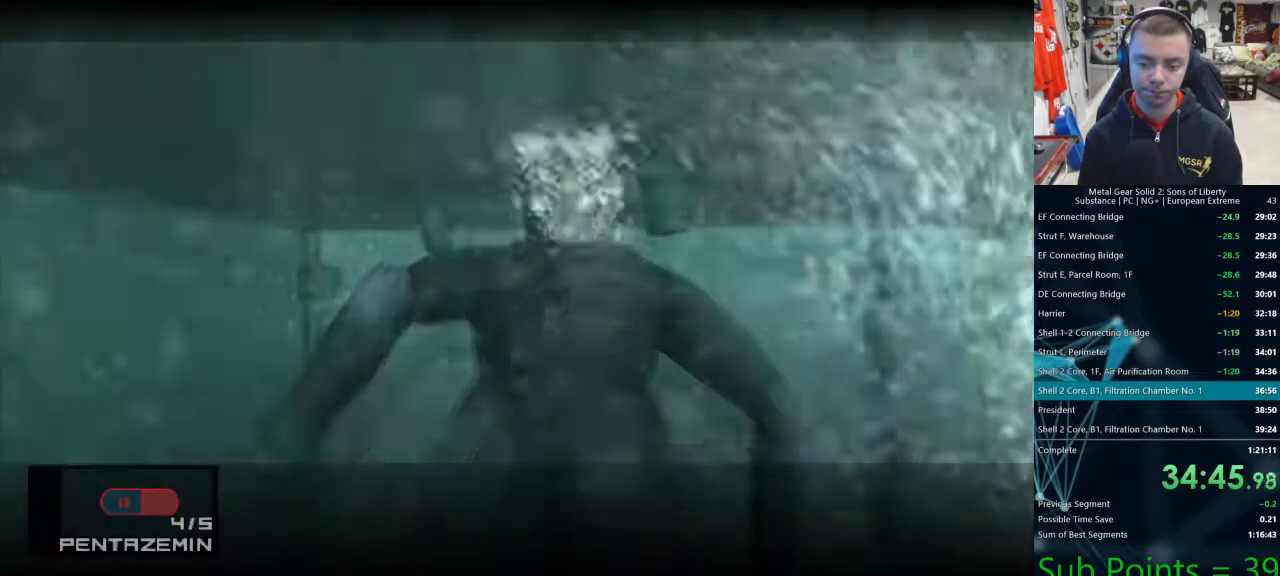
{"dt_ms": 500, "buttons": [], "left_stick": "center", "right_stick": "center", "events": [[17, "CIRCLE", "down"], [67, "CIRCLE", "up"]]}
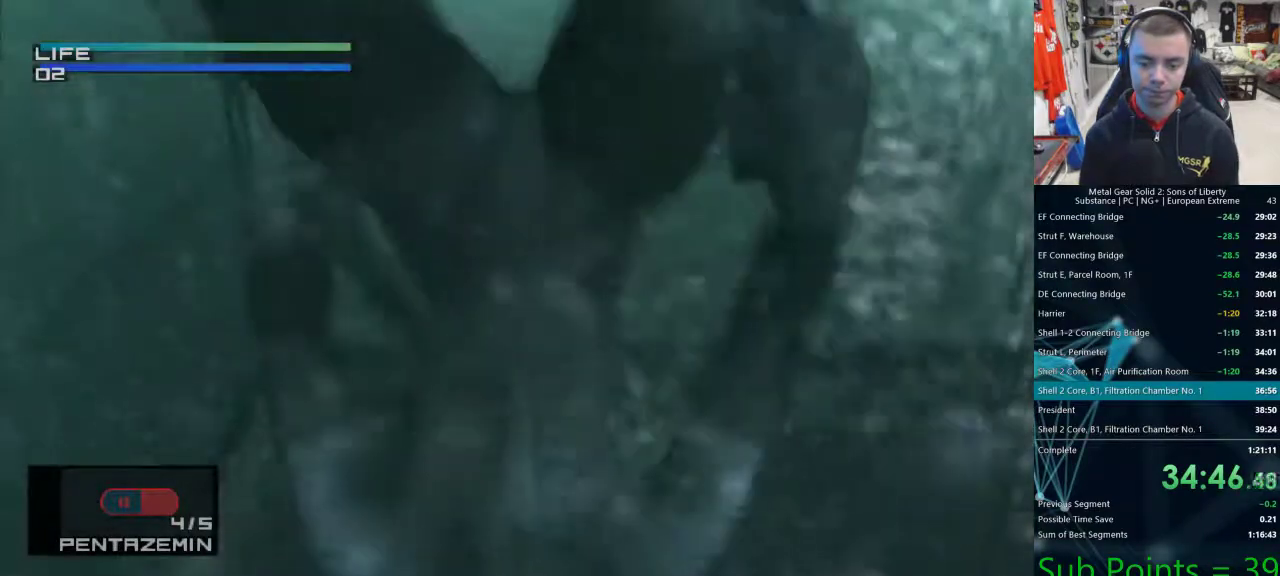
{"dt_ms": 500, "buttons": [], "left_stick": "center", "right_stick": "center", "events": []}
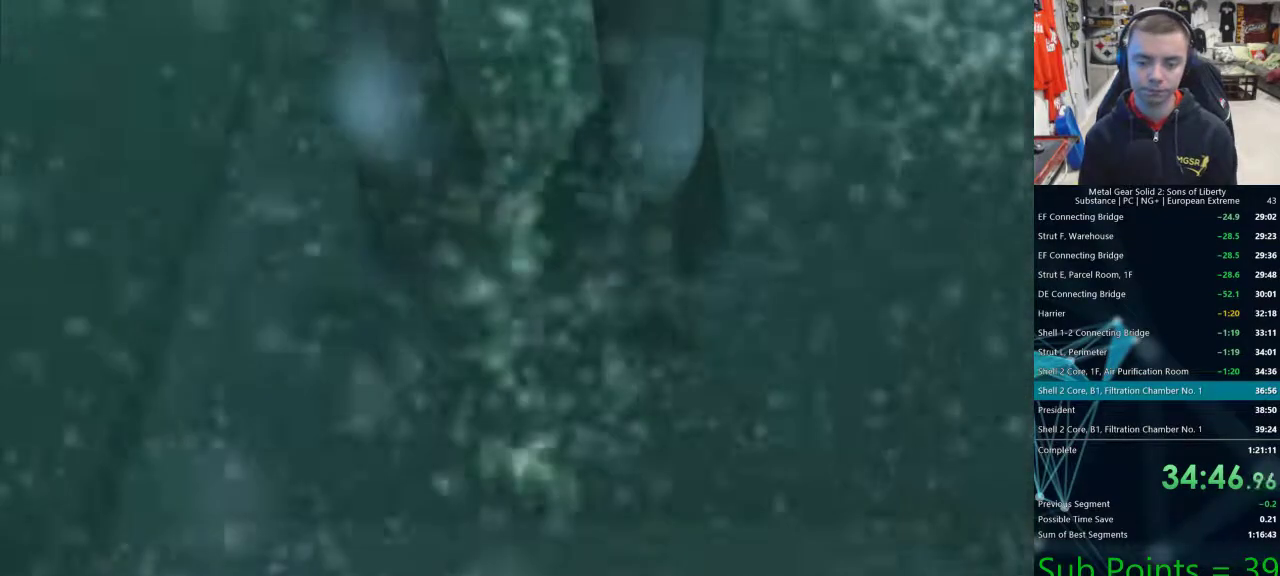
{"dt_ms": 500, "buttons": [], "left_stick": "center", "right_stick": "center", "events": [[300, "TRIANGLE", "down"], [367, "TRIANGLE", "up"], [433, "TRIANGLE", "down"], [500, "TRIANGLE", "up"]]}
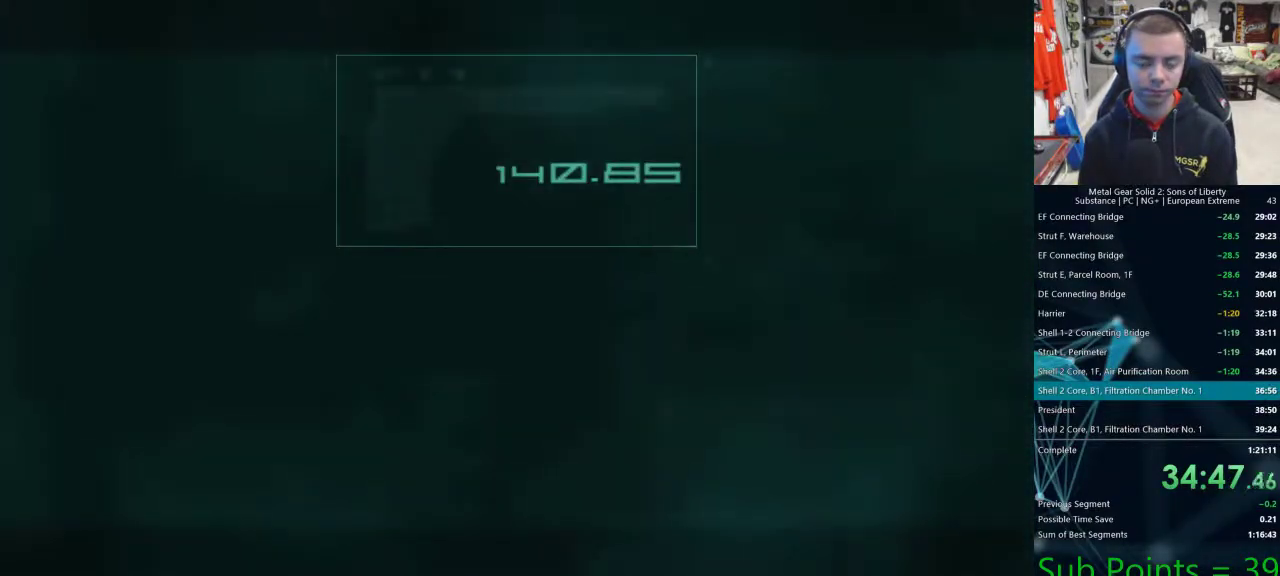
{"dt_ms": 500, "buttons": [], "left_stick": "center", "right_stick": "center", "events": [[67, "TRIANGLE", "down"], [133, "TRIANGLE", "up"], [217, "TRIANGLE", "down"], [283, "TRIANGLE", "up"], [350, "TRIANGLE", "down"], [417, "TRIANGLE", "up"]]}
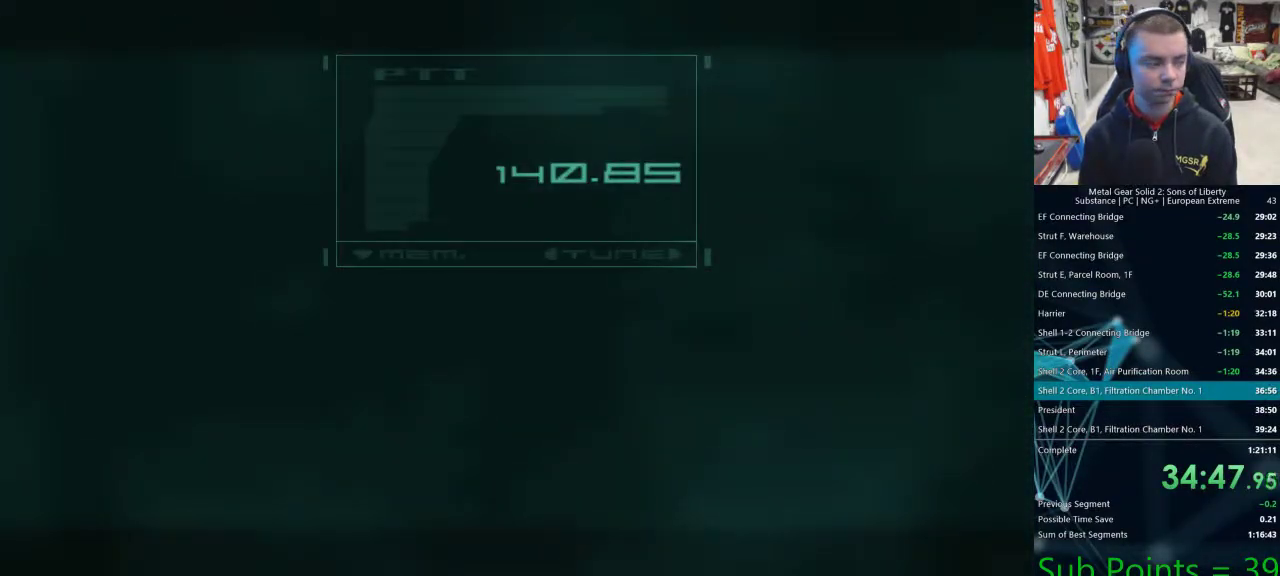
{"dt_ms": 500, "buttons": ["TRIANGLE"], "left_stick": "center", "right_stick": "center", "events": [[17, "TRIANGLE", "down"], [67, "TRIANGLE", "up"], [150, "TRIANGLE", "down"], [217, "TRIANGLE", "up"], [300, "TRIANGLE", "down"], [367, "TRIANGLE", "up"], [450, "TRIANGLE", "down"]]}
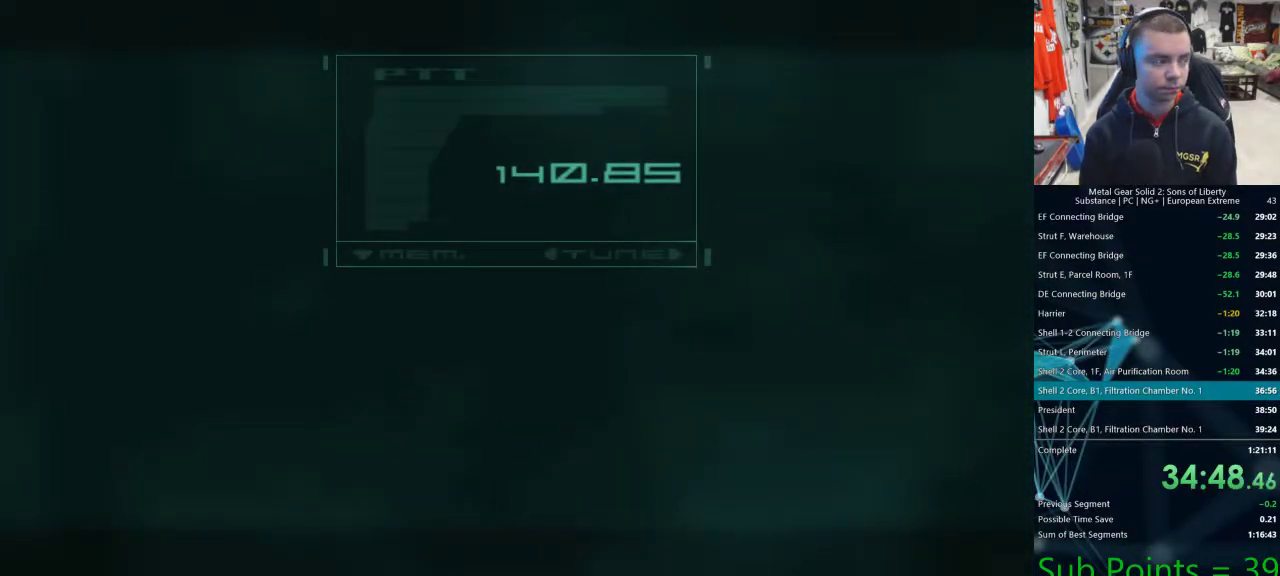
{"dt_ms": 500, "buttons": [], "left_stick": "center", "right_stick": "center", "events": [[17, "TRIANGLE", "up"], [100, "TRIANGLE", "down"], [183, "TRIANGLE", "up"], [233, "TRIANGLE", "down"], [317, "TRIANGLE", "up"], [383, "TRIANGLE", "down"], [450, "TRIANGLE", "up"]]}
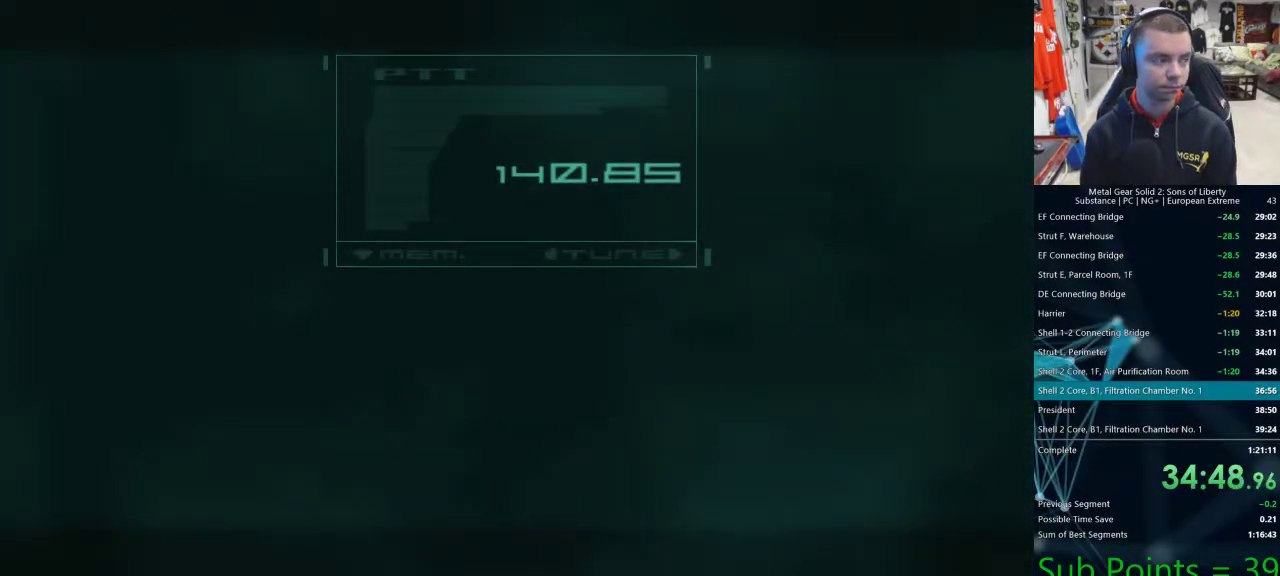
{"dt_ms": 500, "buttons": [], "left_stick": "center", "right_stick": "center", "events": [[33, "TRIANGLE", "down"], [100, "TRIANGLE", "up"], [183, "TRIANGLE", "down"], [250, "TRIANGLE", "up"], [317, "TRIANGLE", "down"], [383, "TRIANGLE", "up"]]}
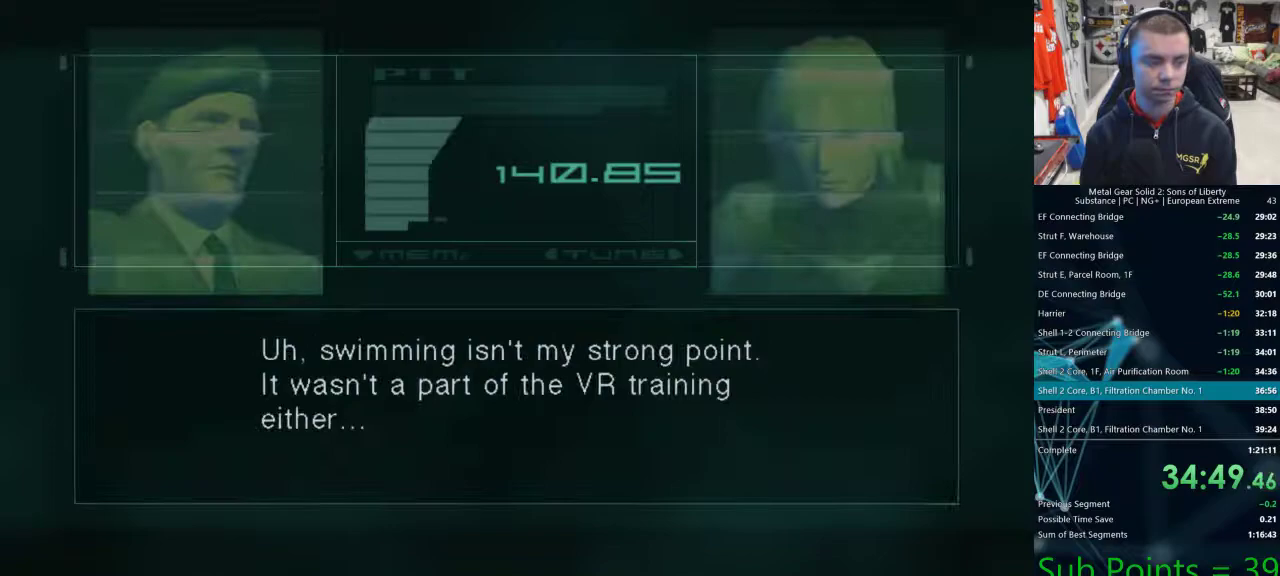
{"dt_ms": 500, "buttons": [], "left_stick": "center", "right_stick": "center", "events": []}
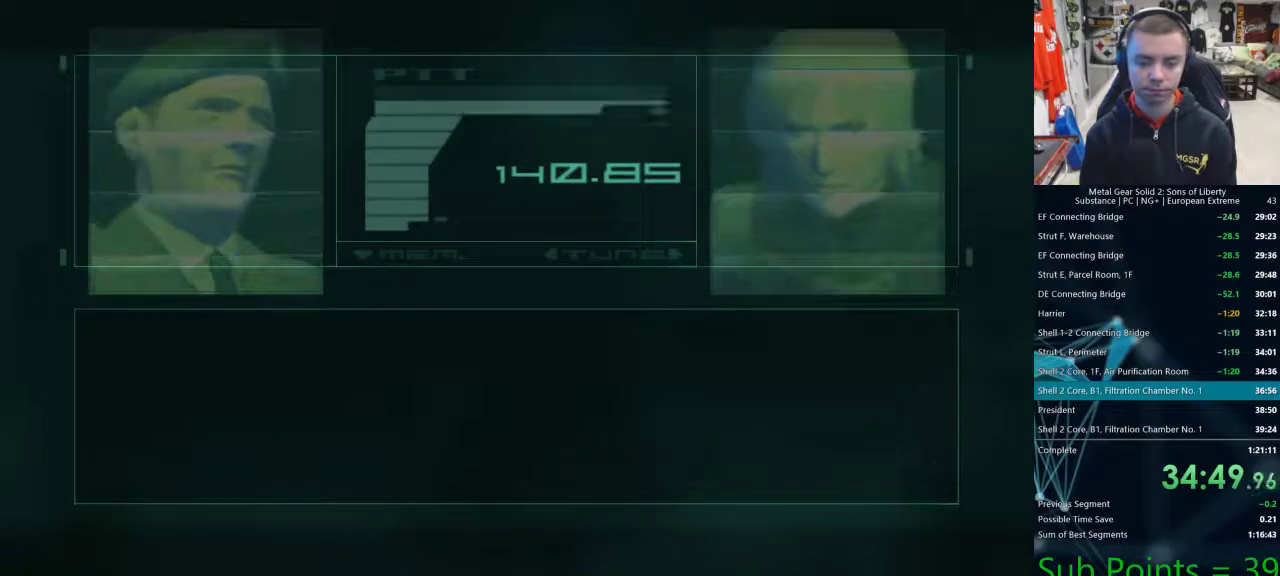
{"dt_ms": 500, "buttons": ["DPAD_RIGHT"], "left_stick": "center", "right_stick": "center", "events": [[33, "DPAD_RIGHT", "down"], [133, "CIRCLE", "down"], [200, "CIRCLE", "up"], [283, "CIRCLE", "down"], [350, "CIRCLE", "up"], [417, "CIRCLE", "down"], [500, "CIRCLE", "up"]]}
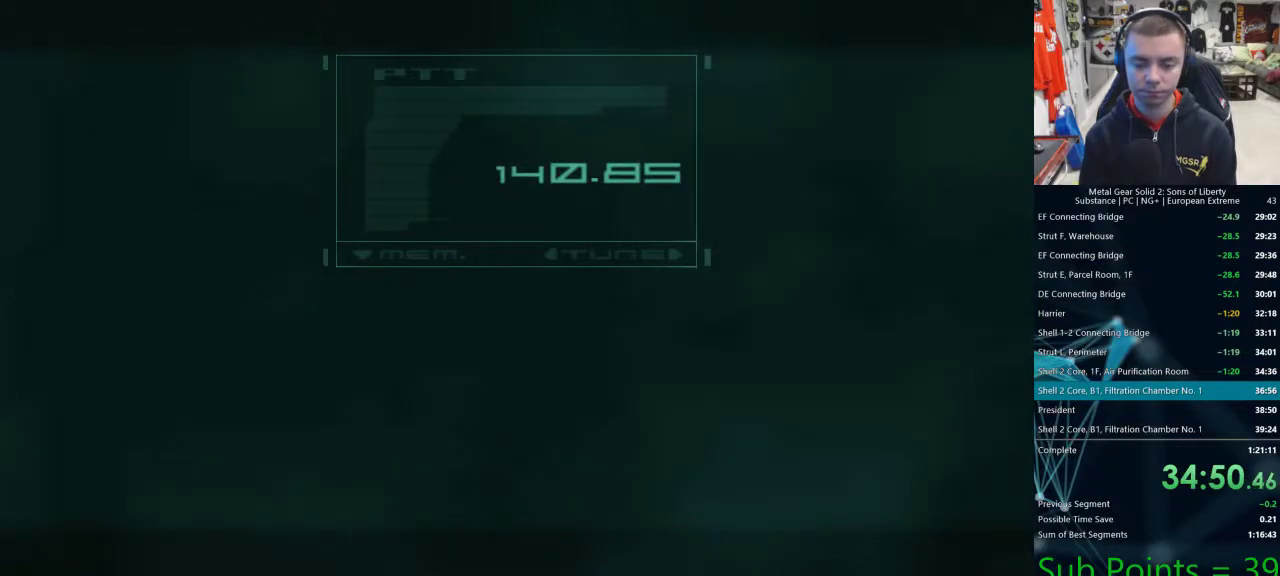
{"dt_ms": 1000, "buttons": ["DPAD_RIGHT"], "left_stick": "left", "right_stick": "center"}